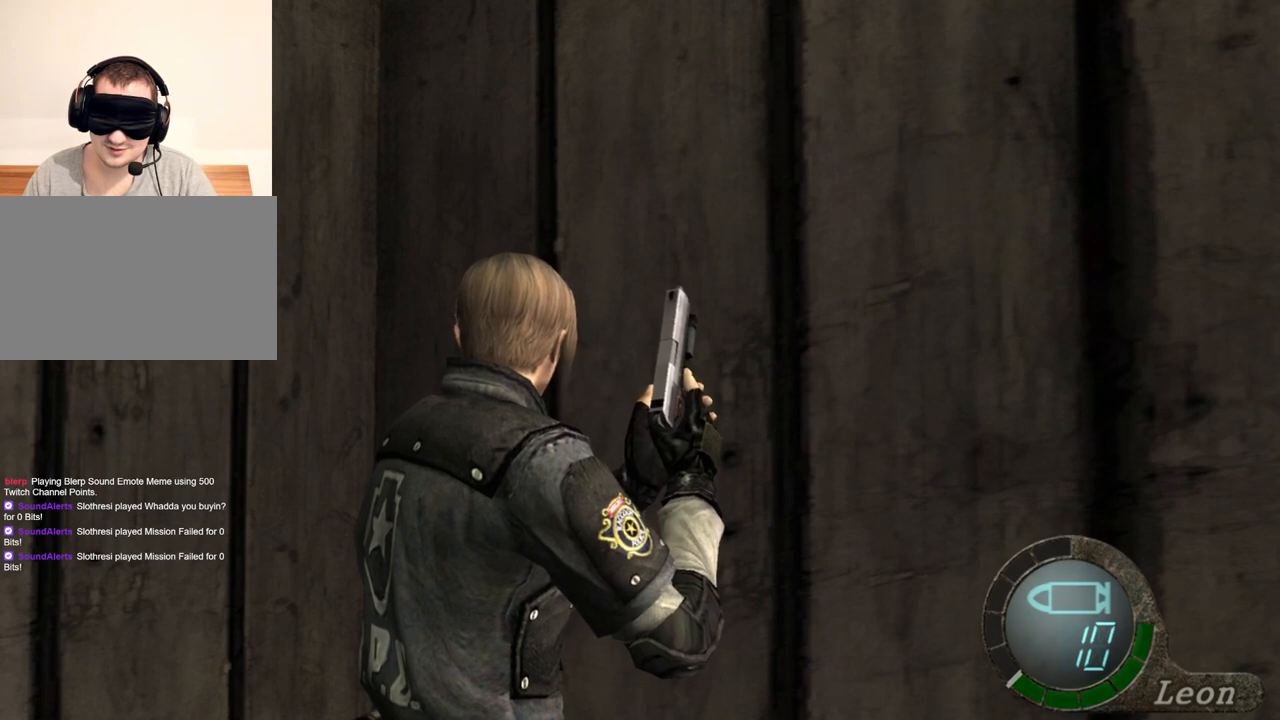
Gameplay with keyboard and mouse; each line is a JSON object with the keys and mouse buttons held at the frame after it. "events" lists presses ("down") and releases ("up") of "1", "2", "3", "4", "5", "a", "alt", "b", "c", "ctrl", "d", "e", "f", "g", "q", "r", "s", "shift", "space", "t", "tab", "tilde", "v", "w", "x", "z", "mouse_left", "mouse_wheel", "mouse_right", "mouse_mb4" and "mouse_mb5" between this image and that frame as [ms after this image, input, new state], when the widget could be followed in between. "mouse_left", "mouse_wheel", "mouse_right", "mouse_mb4", "mouse_mb5" = the "left", "wheel", "right", "mb4", "mb5" buttons of the "mouse" list. No other keys are recorded. "wheel" means that the mouse wheel is clicked or scrolled. Mouse movement is not recorded.
{"keys": ["s", "shift"], "mouse": [], "events": [[467, "s", "down"], [467, "shift", "down"]]}
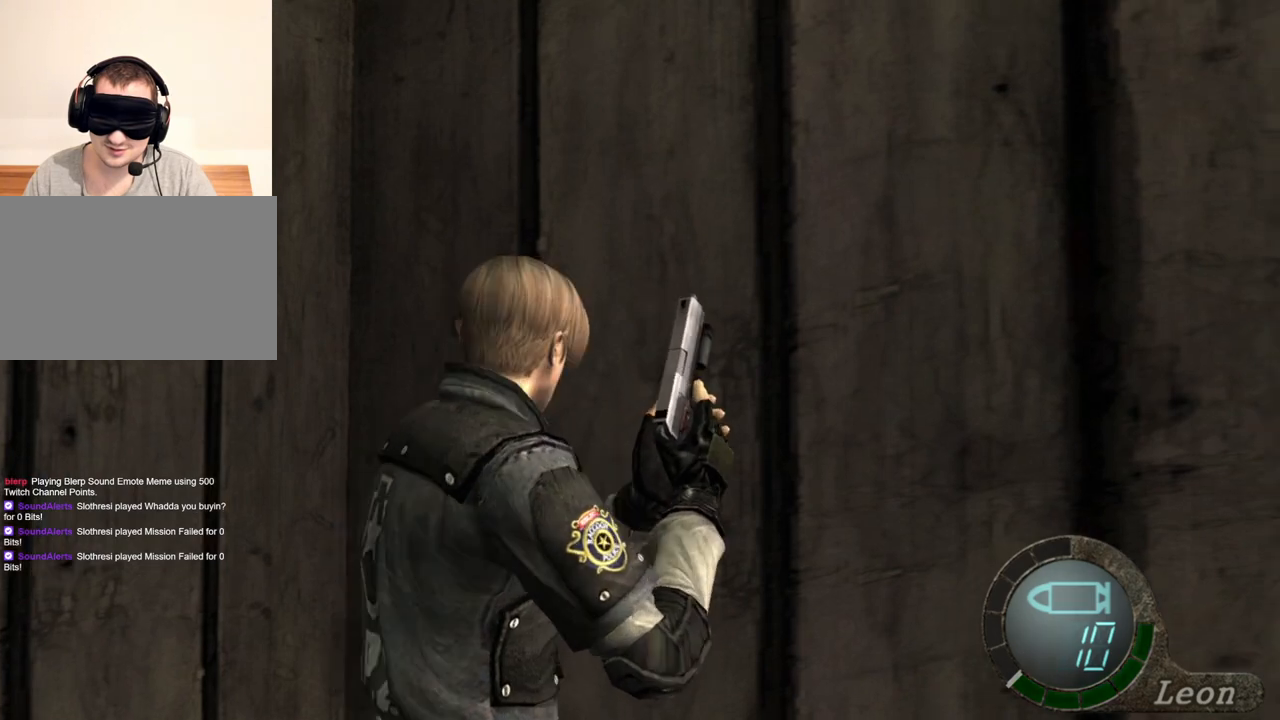
{"keys": [], "mouse": [], "events": [[167, "s", "up"], [167, "shift", "up"]]}
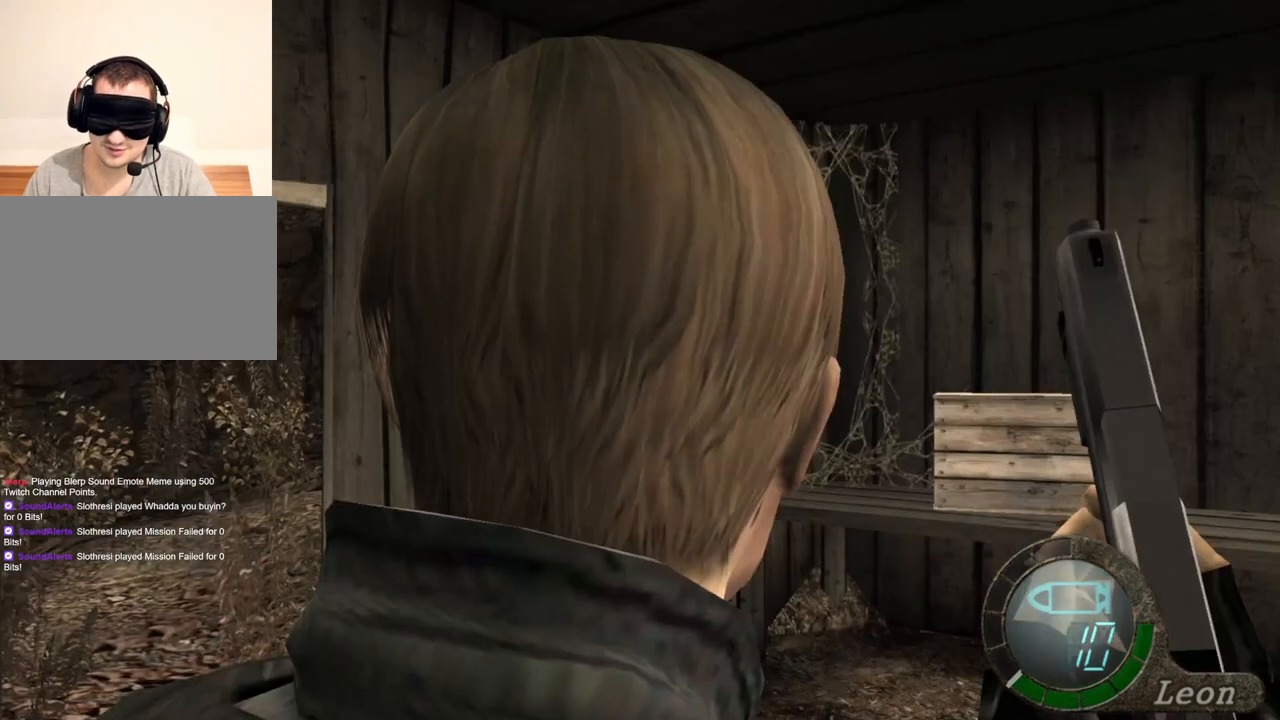
{"keys": [], "mouse": [], "events": []}
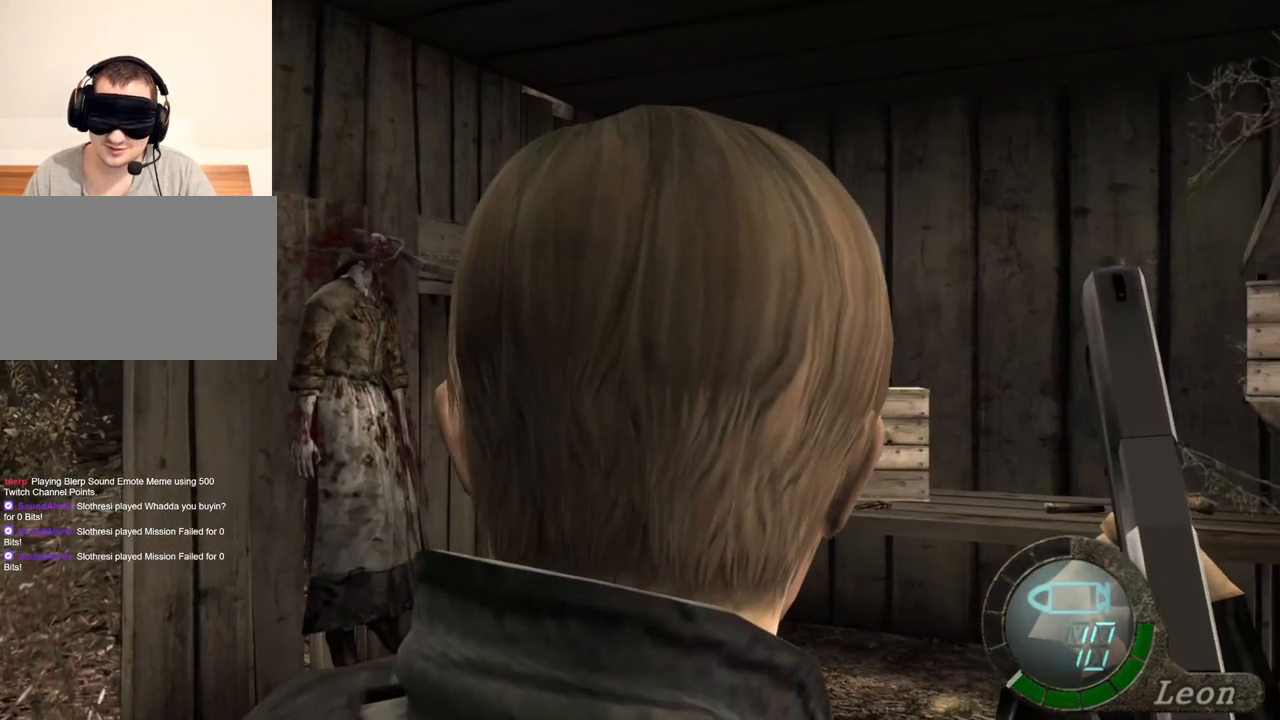
{"keys": [], "mouse": [], "events": []}
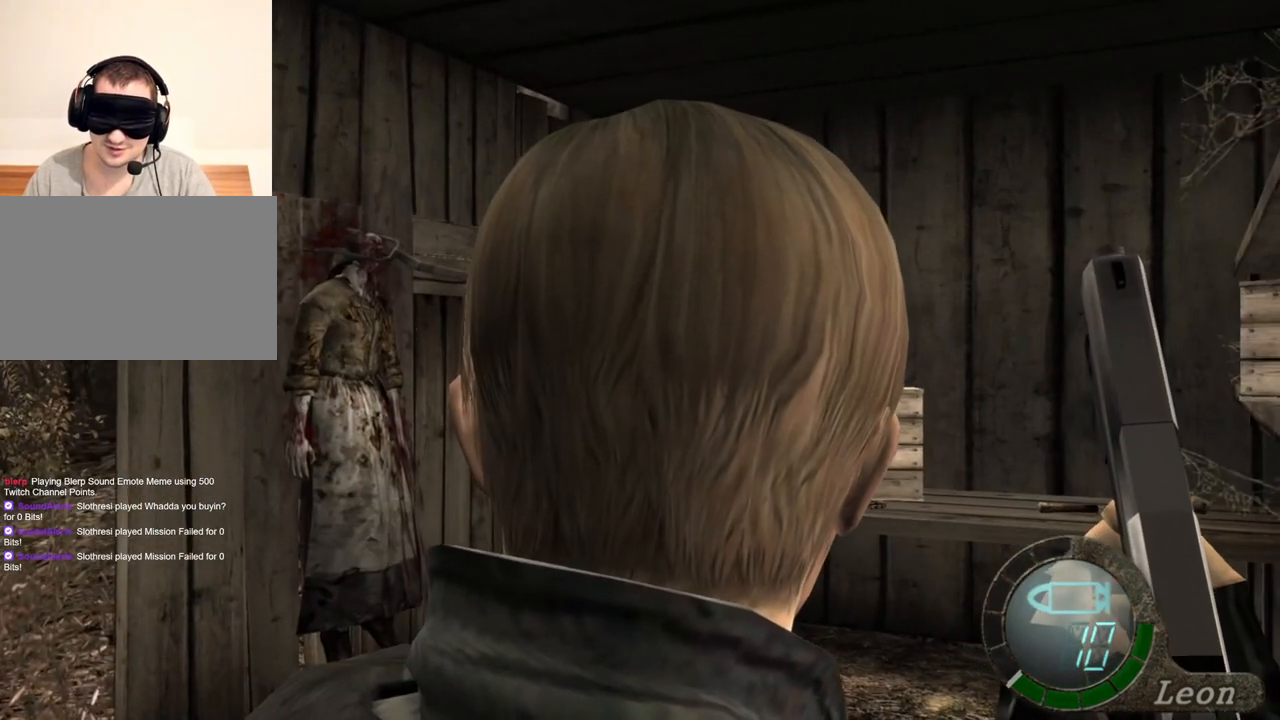
{"keys": [], "mouse": [], "events": []}
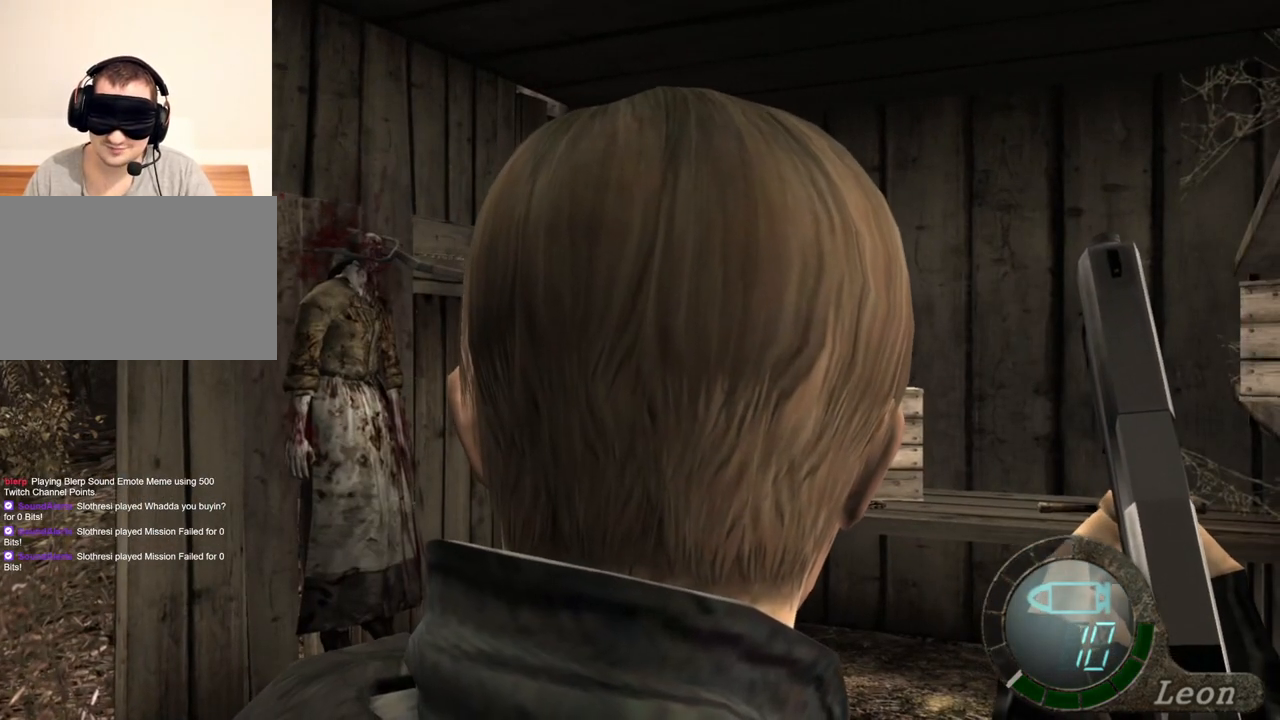
{"keys": [], "mouse": [], "events": []}
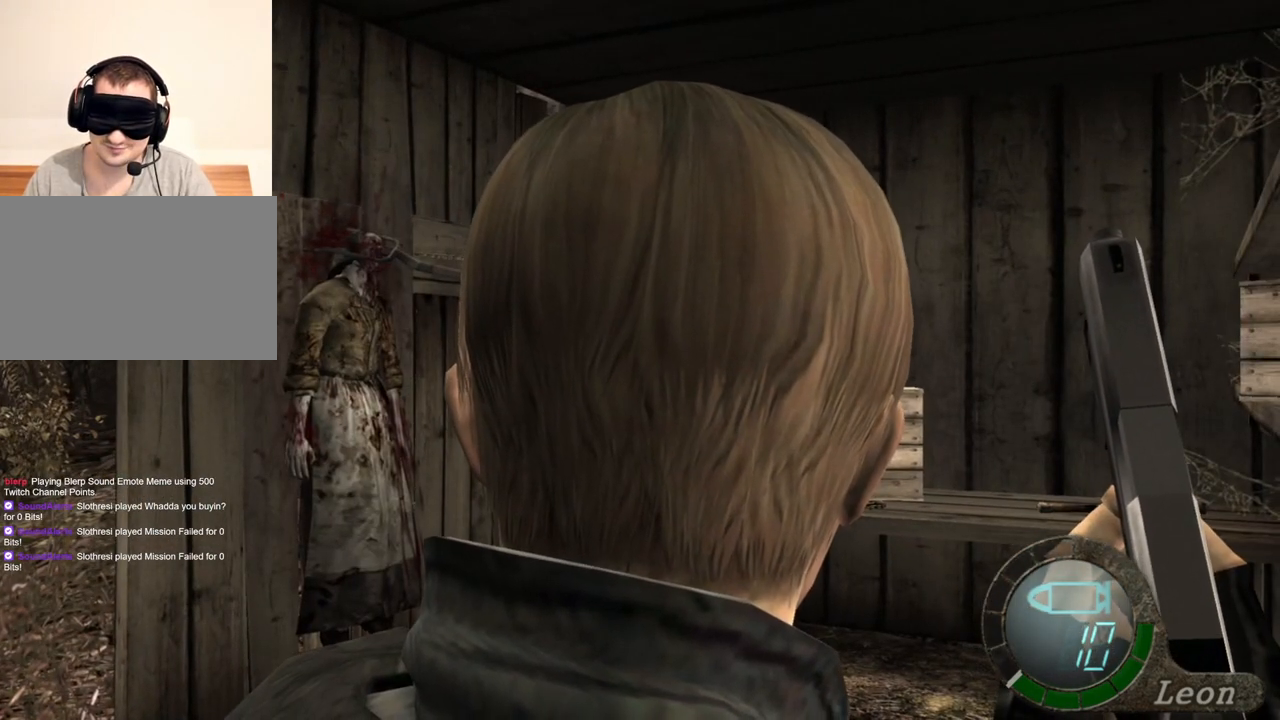
{"keys": [], "mouse": [], "events": []}
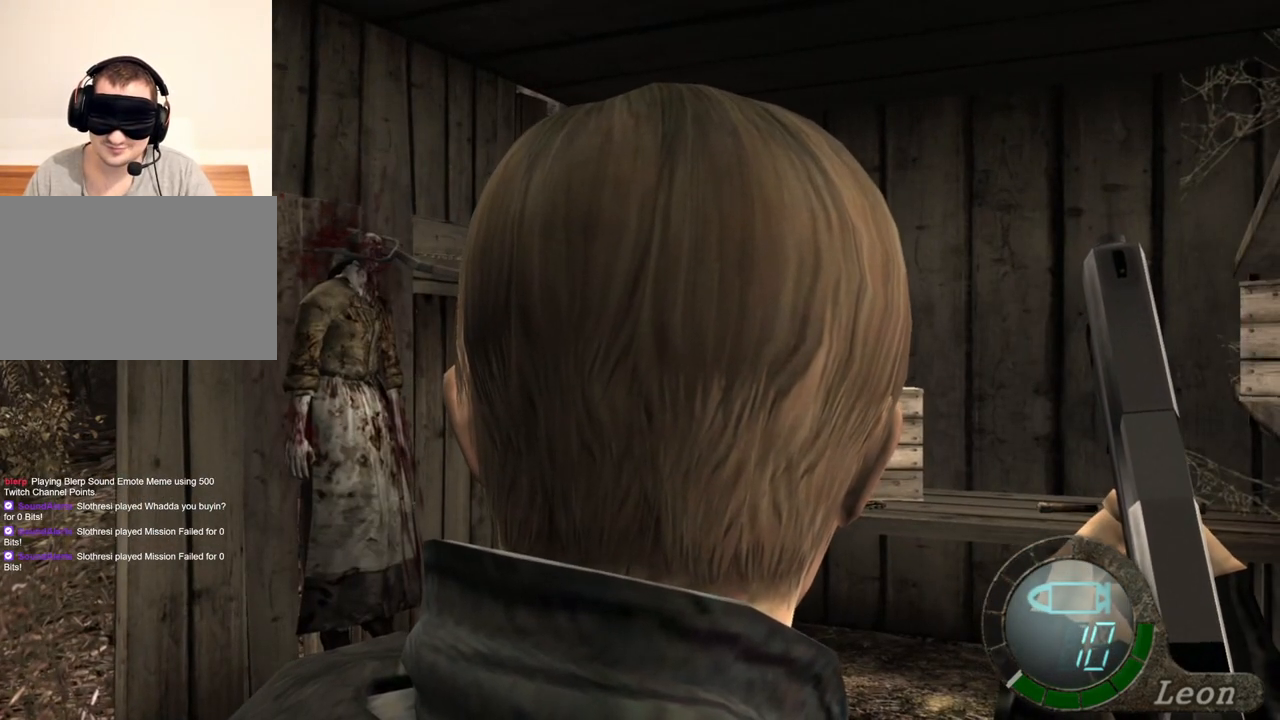
{"keys": [], "mouse": [], "events": []}
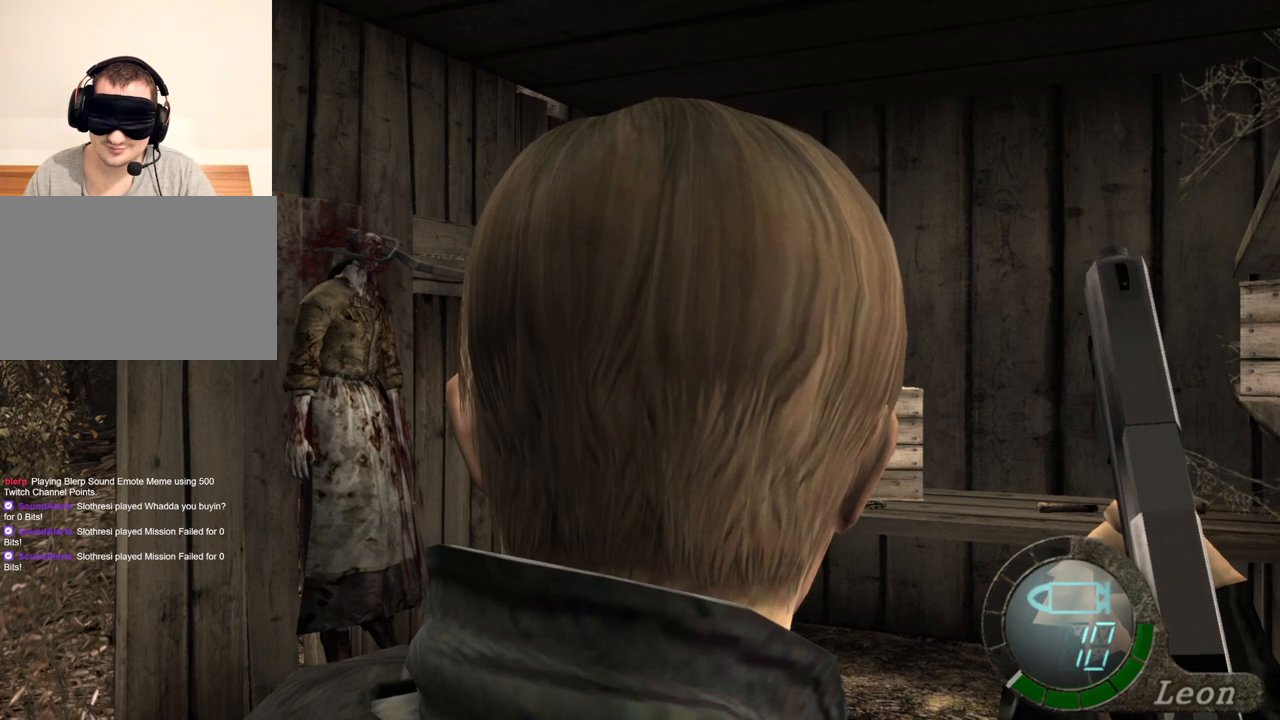
{"keys": ["w"], "mouse": [], "events": [[33, "w", "down"]]}
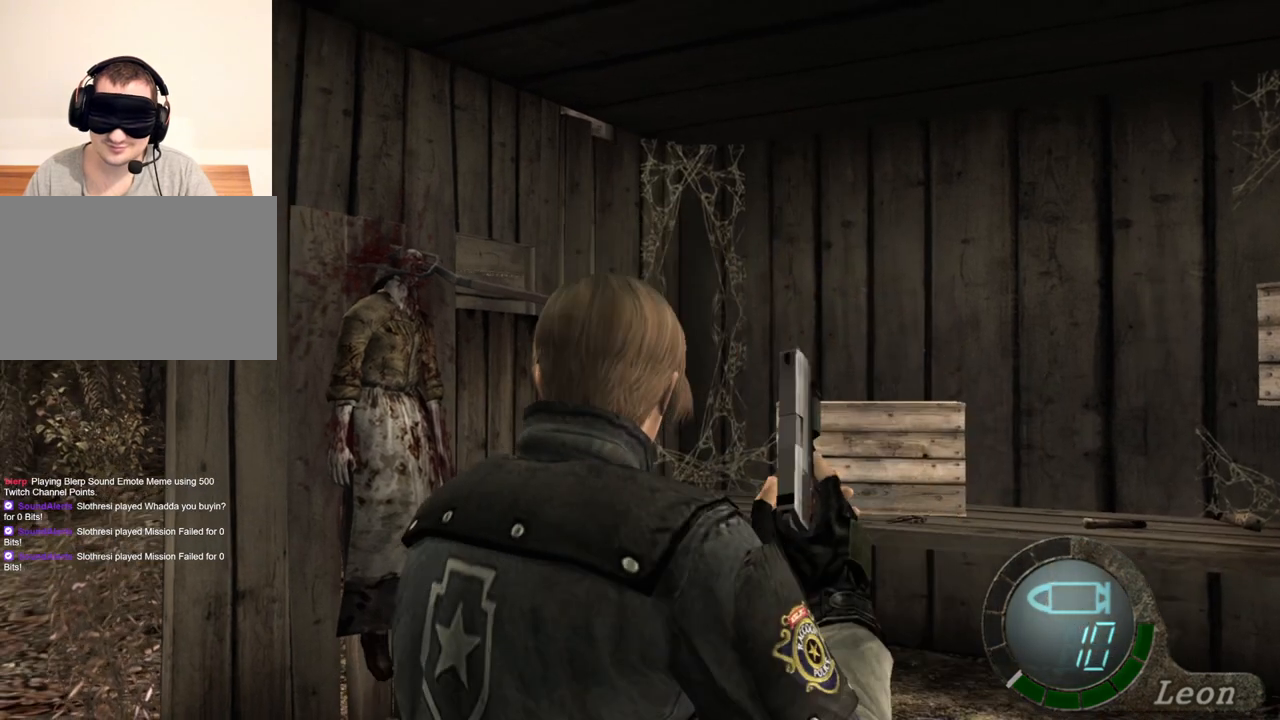
{"keys": ["e", "w"], "mouse": [], "events": [[500, "e", "down"]]}
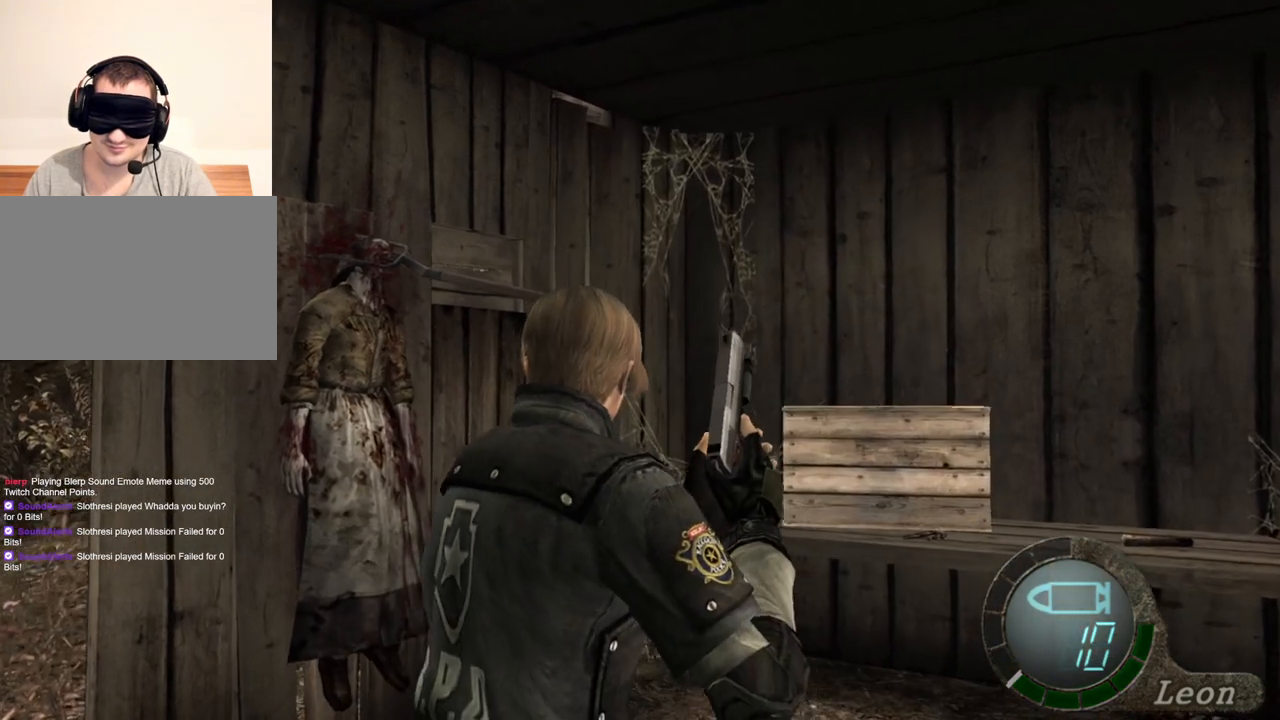
{"keys": ["e", "w"], "mouse": [], "events": [[67, "e", "up"], [167, "e", "down"], [267, "e", "up"], [300, "e", "down"], [400, "e", "up"], [500, "e", "down"]]}
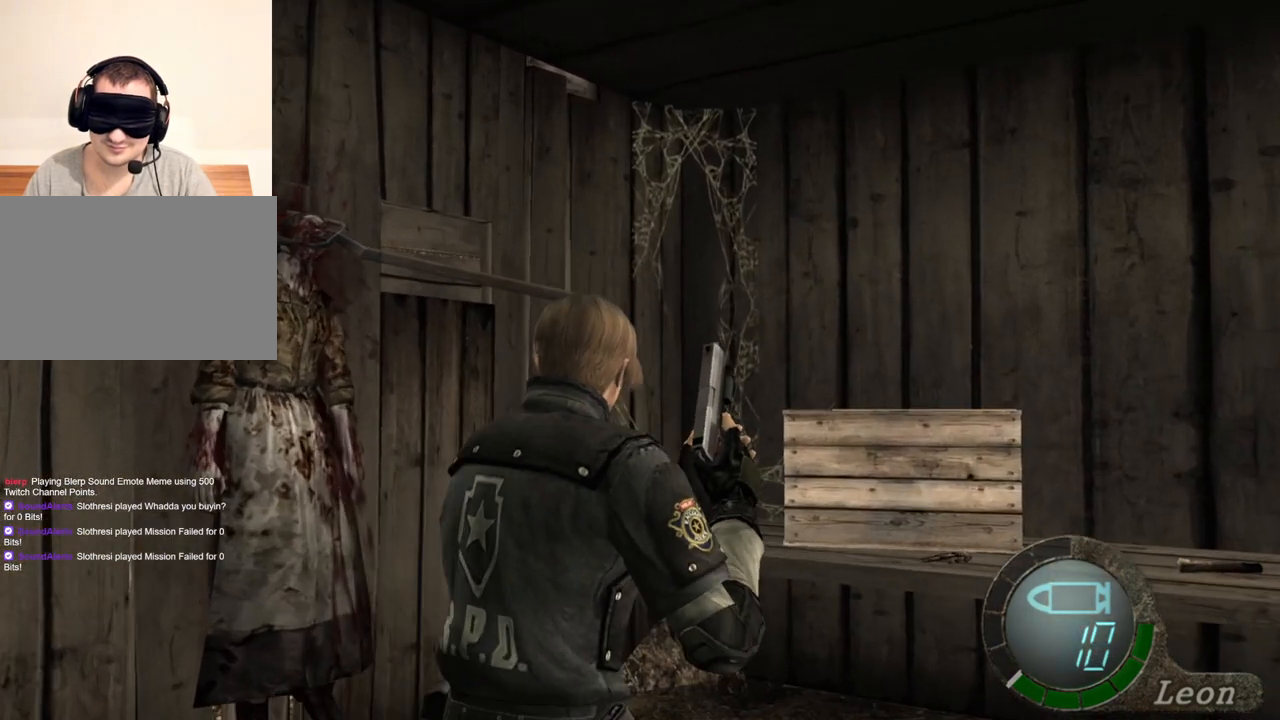
{"keys": ["e", "w"], "mouse": [], "events": [[33, "e", "up"], [133, "e", "down"], [300, "e", "up"], [400, "e", "down"]]}
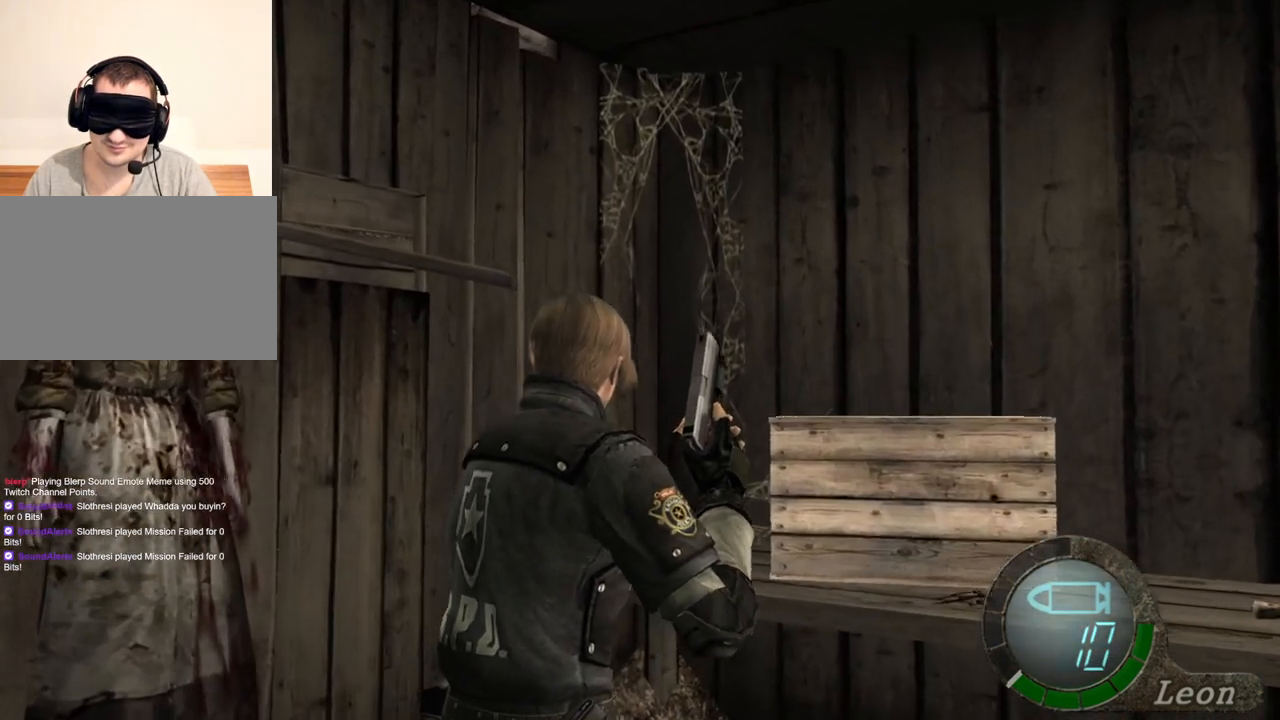
{"keys": ["w"], "mouse": [], "events": [[100, "e", "up"], [200, "e", "down"], [300, "e", "up"], [367, "e", "down"], [433, "e", "up"]]}
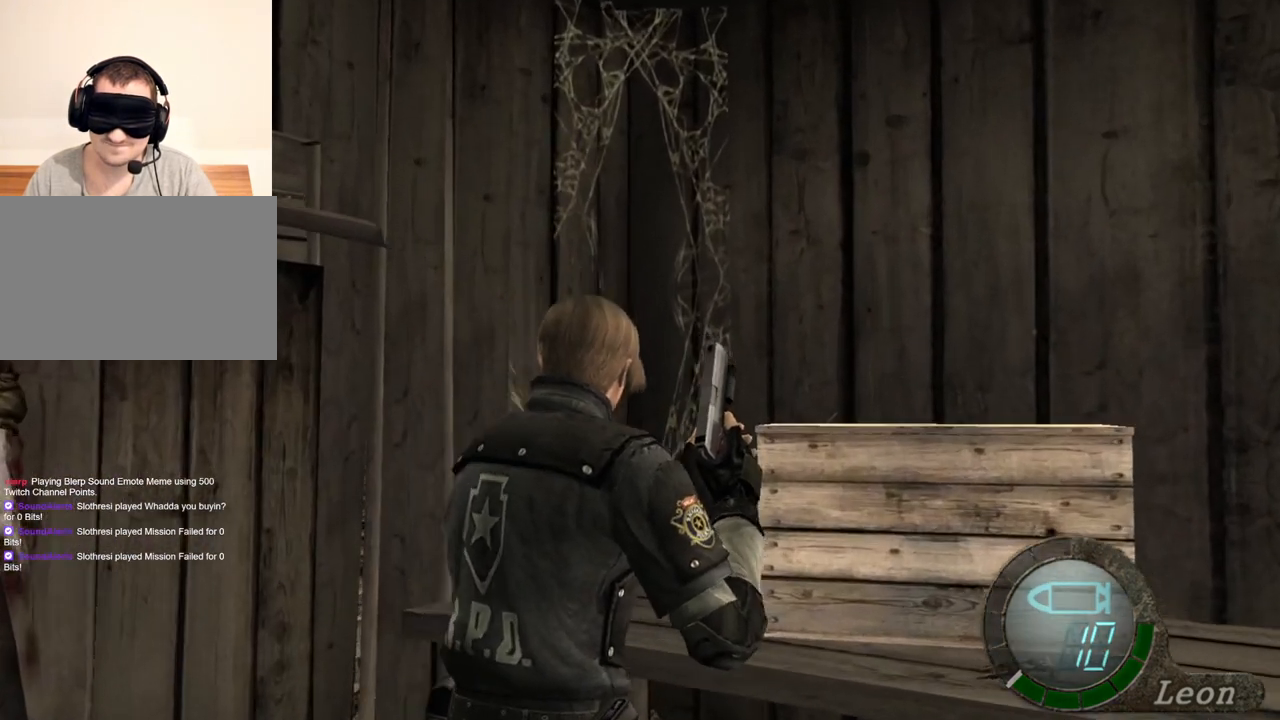
{"keys": ["e", "w"], "mouse": [], "events": [[33, "e", "down"], [133, "e", "up"], [167, "e", "down"], [233, "e", "up"], [300, "e", "down"], [400, "e", "up"], [467, "e", "down"]]}
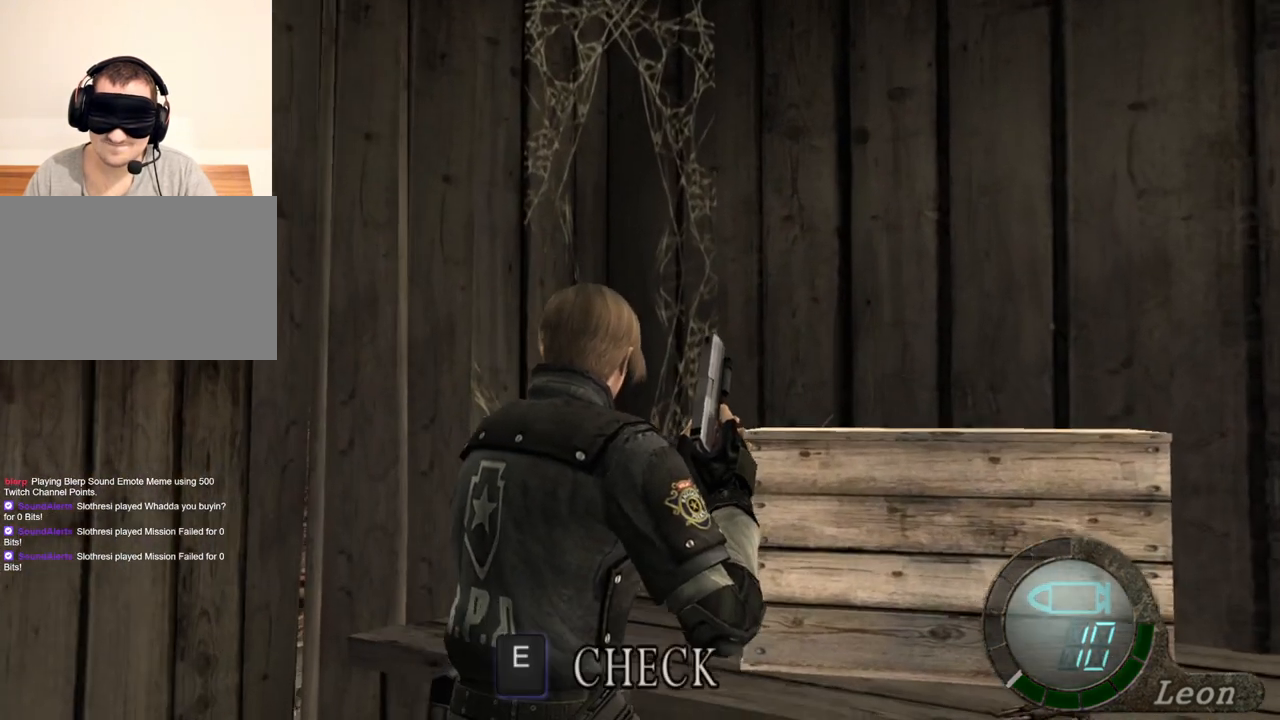
{"keys": ["e", "w"], "mouse": [], "events": [[33, "e", "up"], [100, "e", "down"], [200, "e", "up"], [233, "e", "down"], [433, "e", "up"], [467, "e", "down"]]}
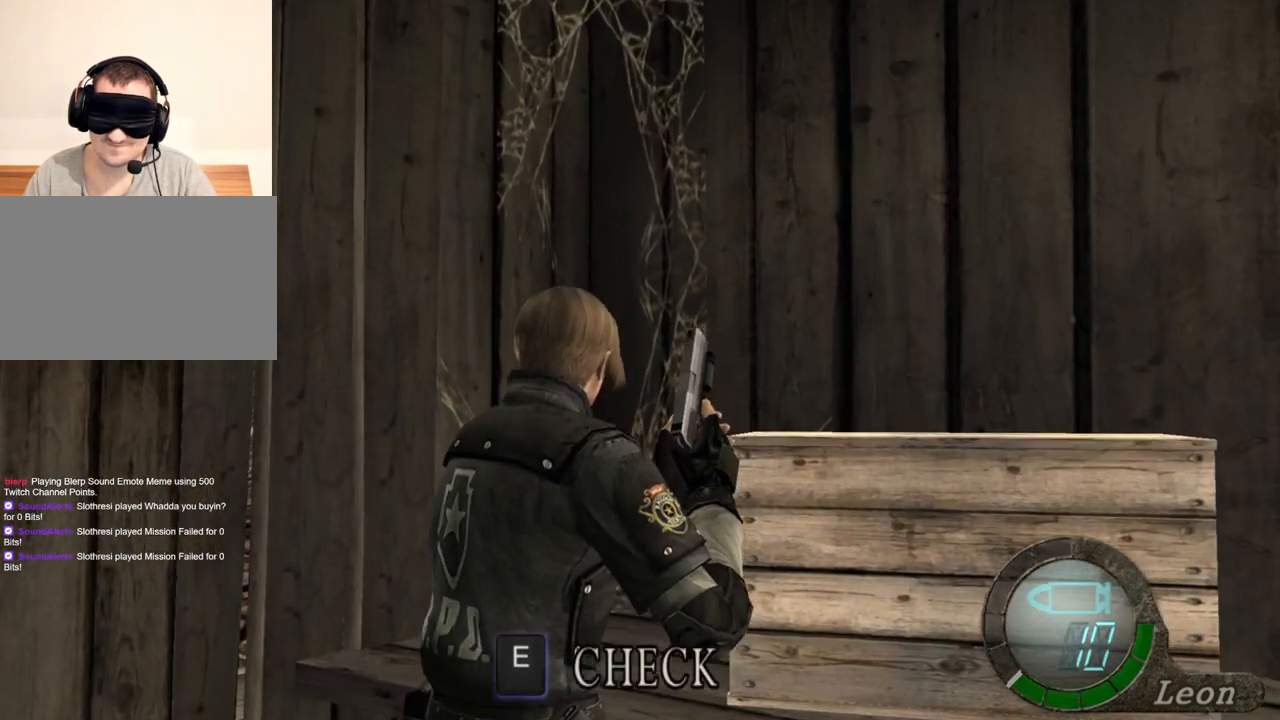
{"keys": ["w"], "mouse": [], "events": [[67, "e", "up"], [333, "e", "down"], [433, "e", "up"]]}
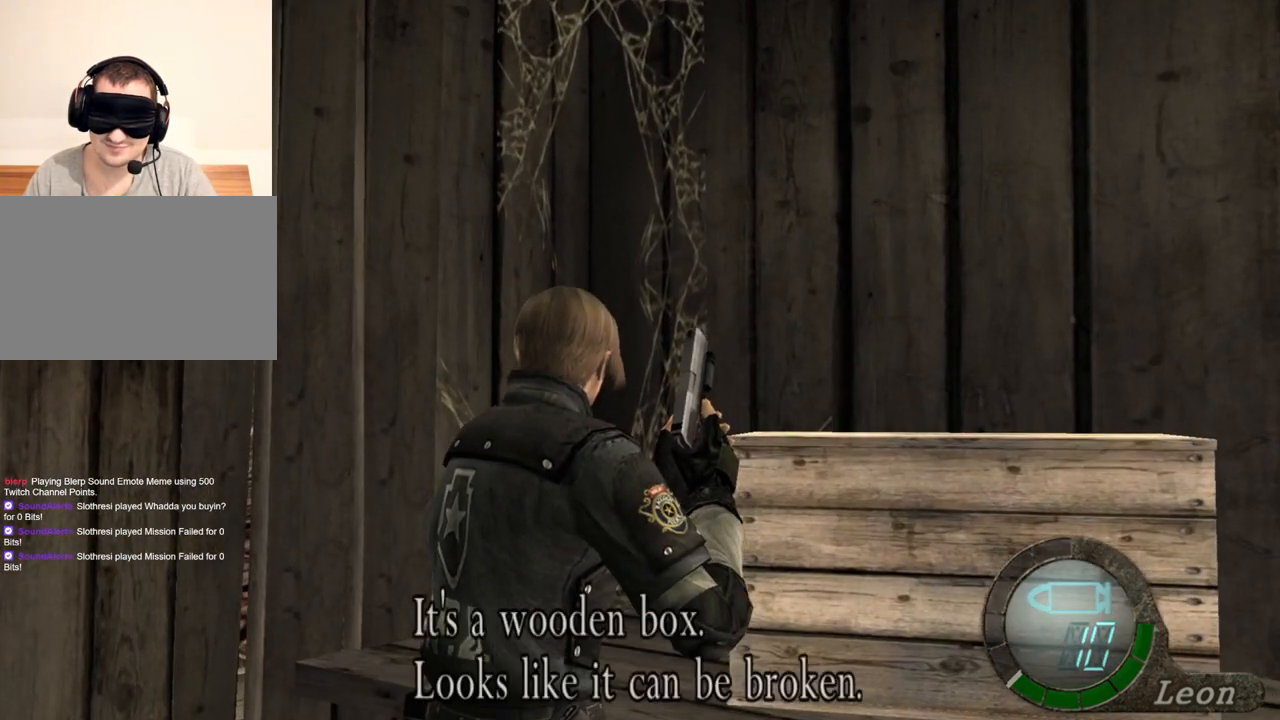
{"keys": [], "mouse": [], "events": [[200, "w", "up"]]}
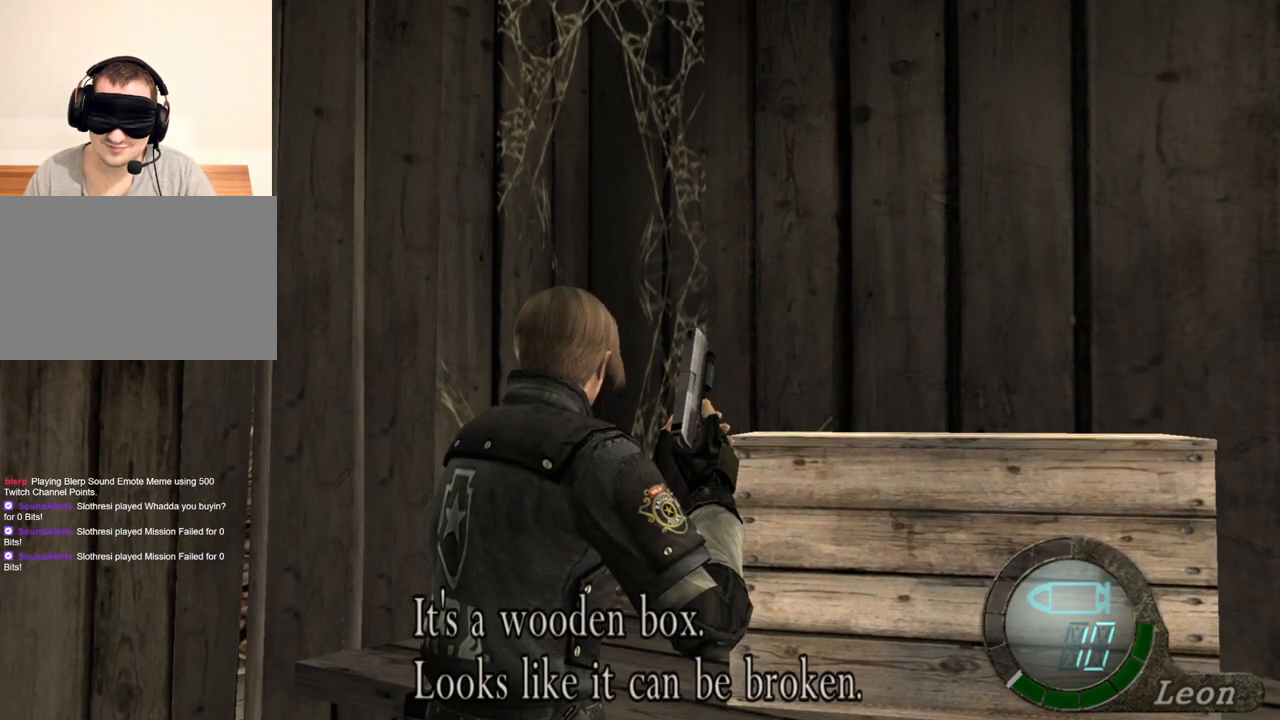
{"keys": [], "mouse": [], "events": [[300, "e", "down"], [367, "e", "up"]]}
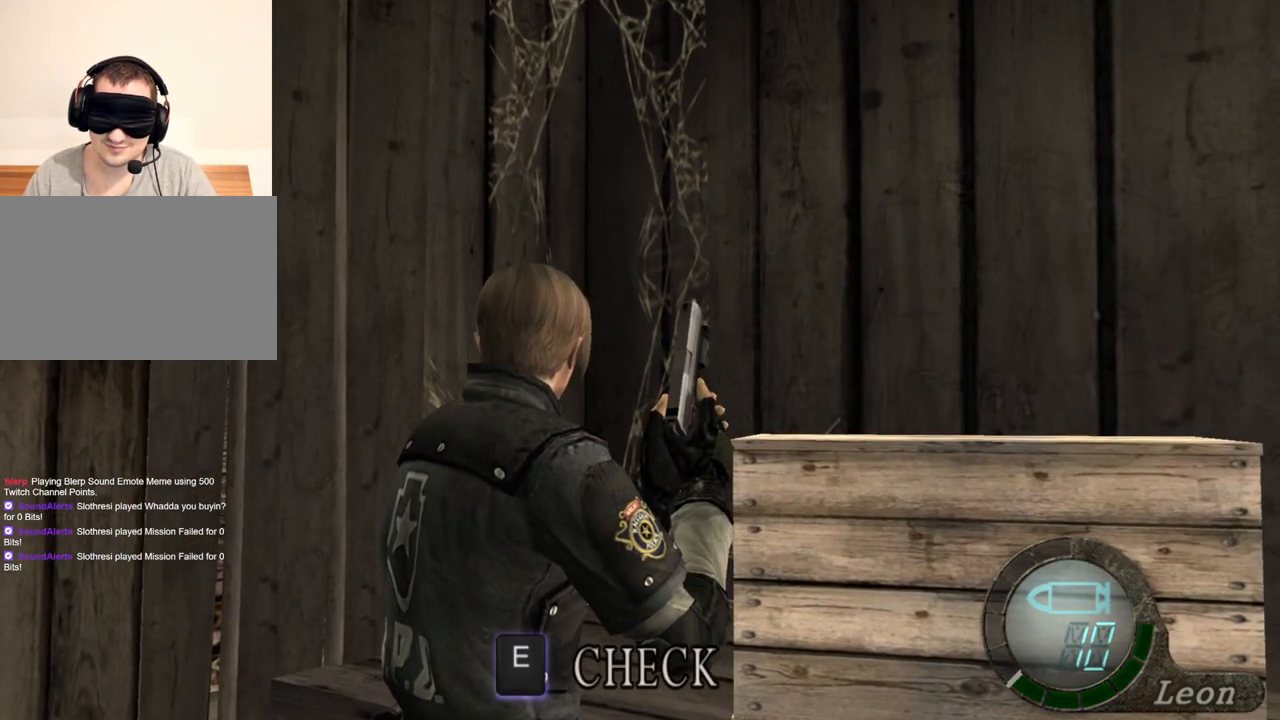
{"keys": [], "mouse": [], "events": []}
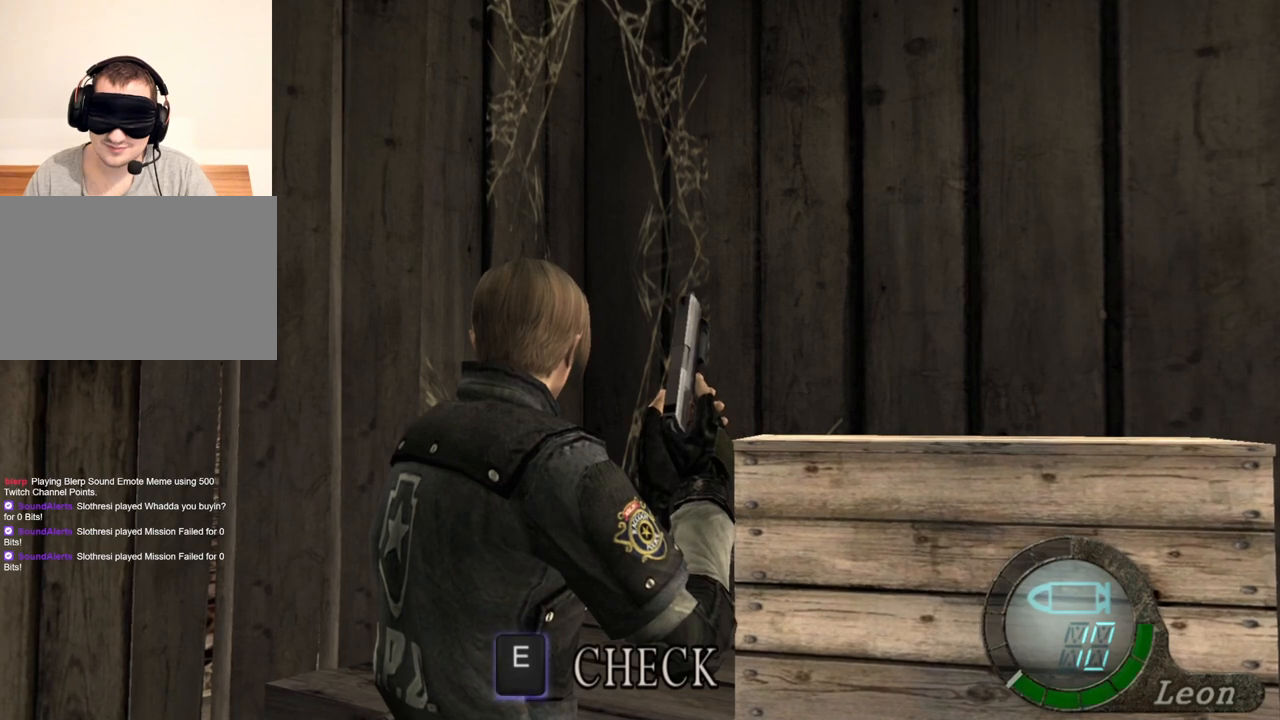
{"keys": ["space"], "mouse": ["left"], "events": [[67, "space", "down"], [367, "mouse_left", "down"]]}
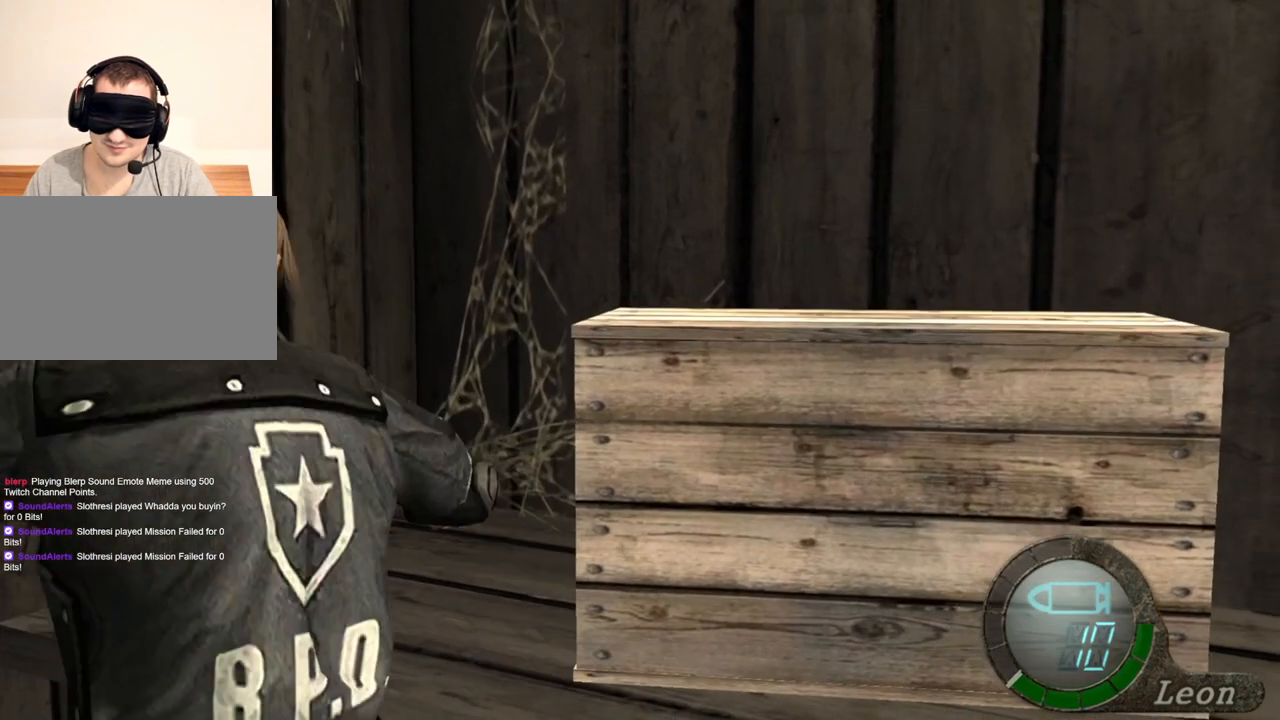
{"keys": ["space"], "mouse": ["left"], "events": []}
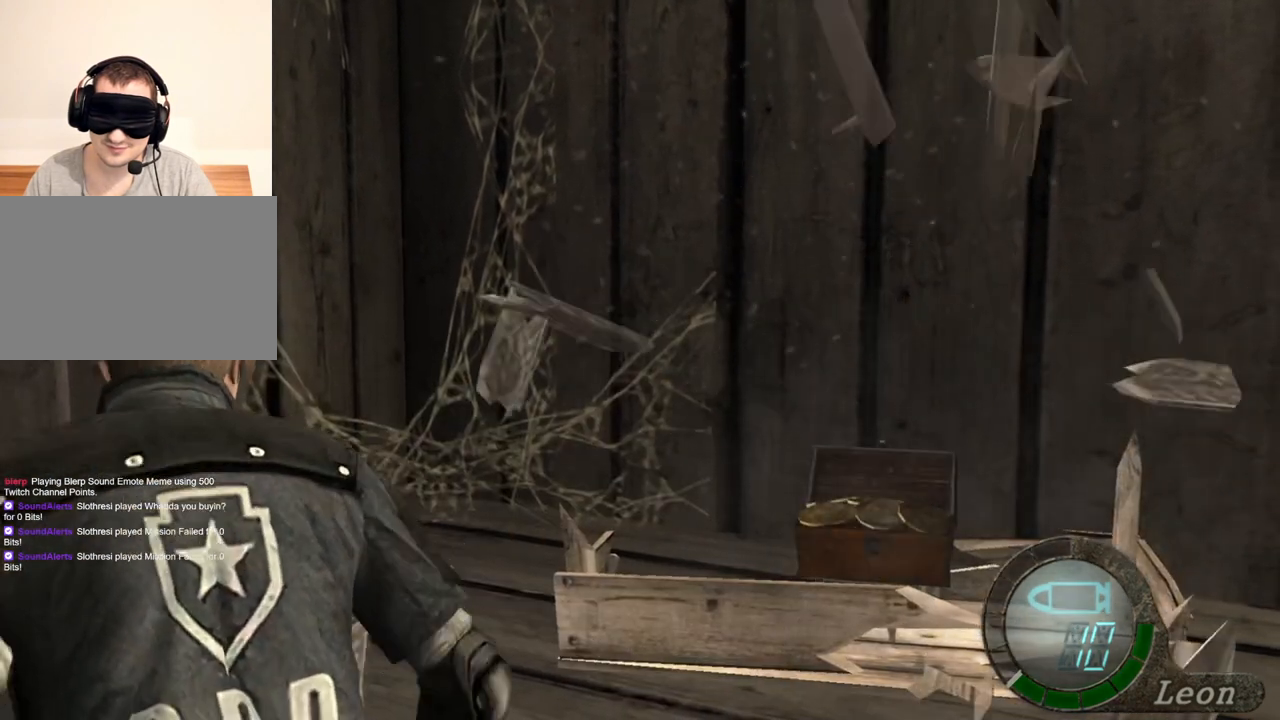
{"keys": [], "mouse": [], "events": [[67, "mouse_left", "up"], [300, "space", "up"]]}
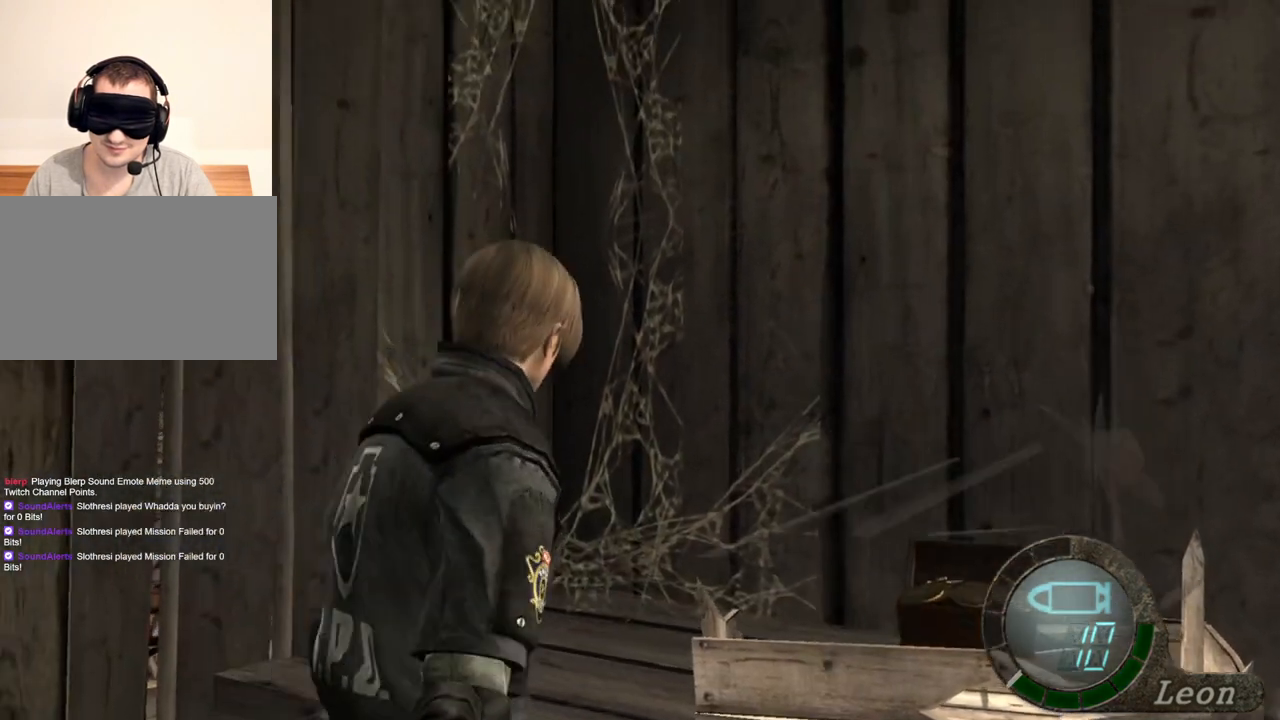
{"keys": [], "mouse": [], "events": [[33, "e", "down"], [167, "e", "up"], [233, "e", "down"], [333, "e", "up"]]}
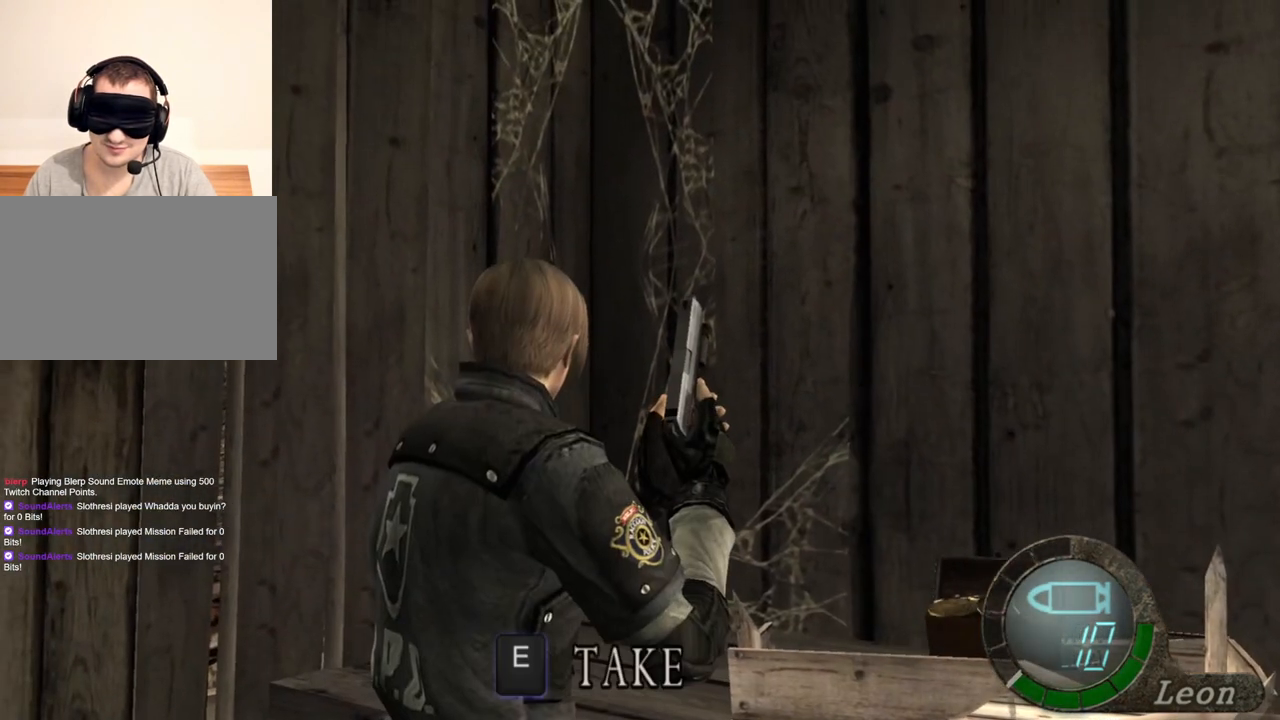
{"keys": [], "mouse": [], "events": [[300, "e", "down"], [367, "e", "up"]]}
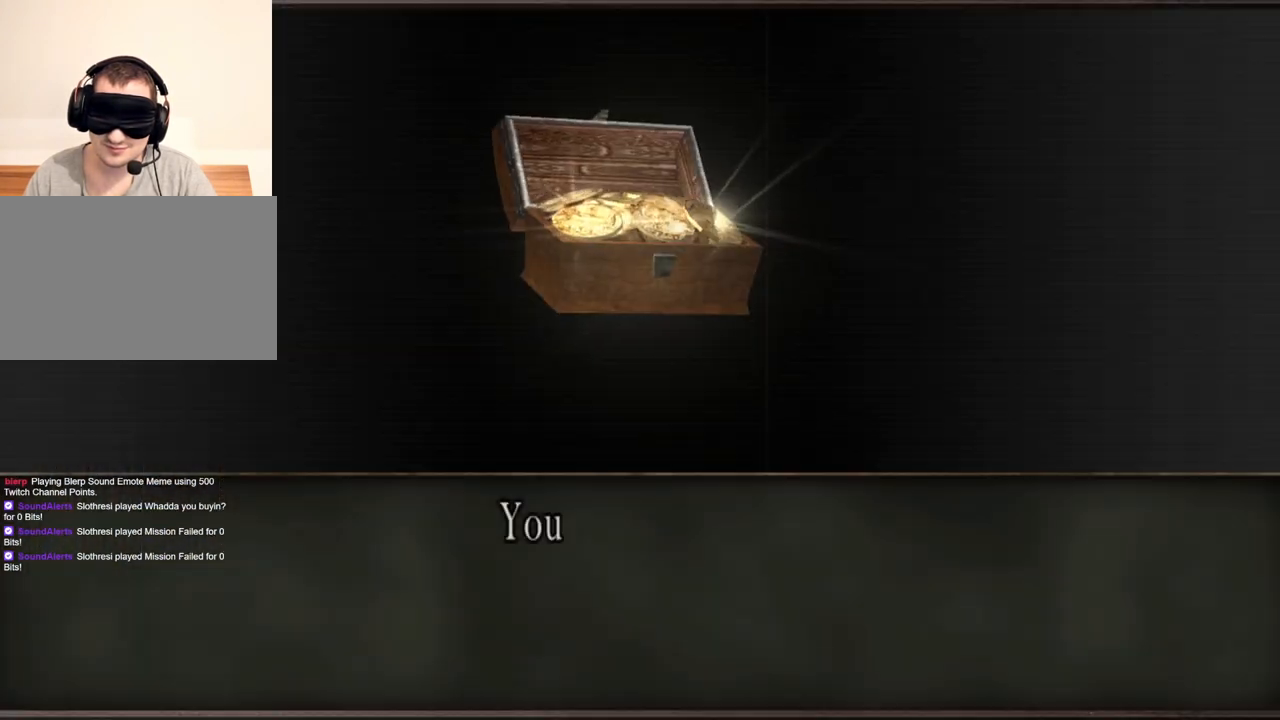
{"keys": [], "mouse": [], "events": [[100, "e", "down"], [233, "e", "up"], [300, "e", "down"], [433, "e", "up"]]}
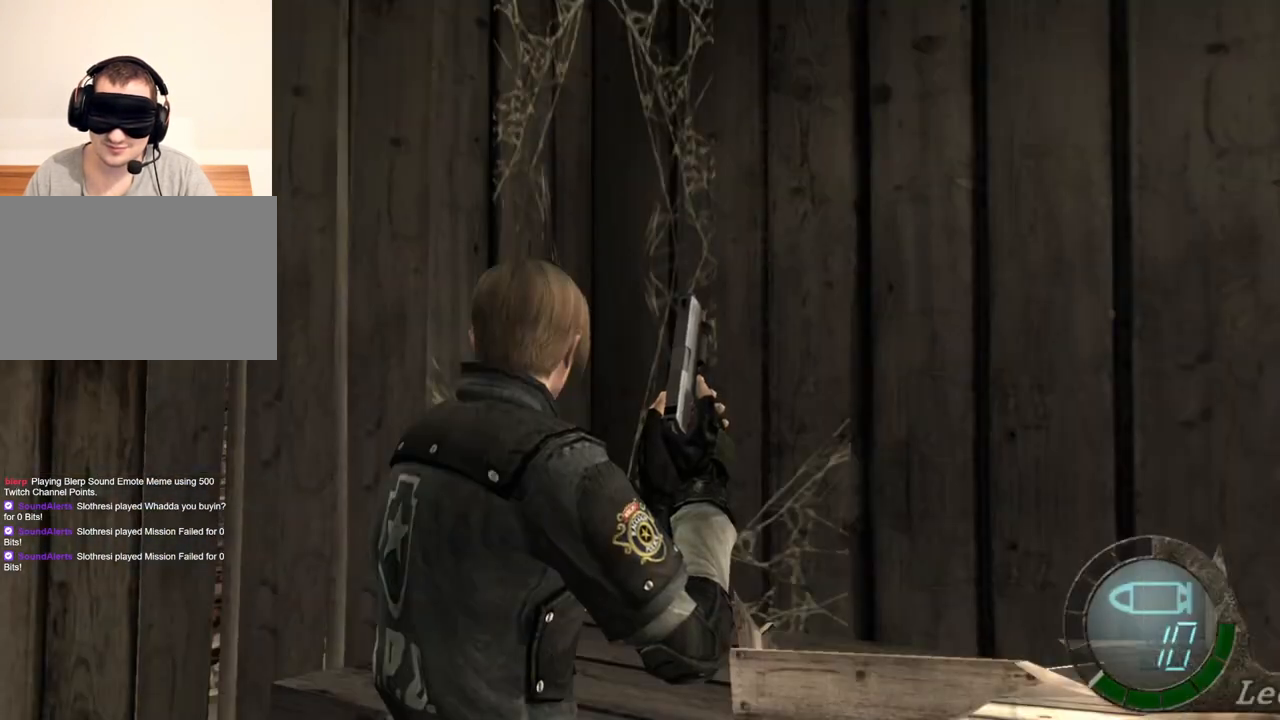
{"keys": [], "mouse": [], "events": [[400, "e", "down"], [500, "e", "up"]]}
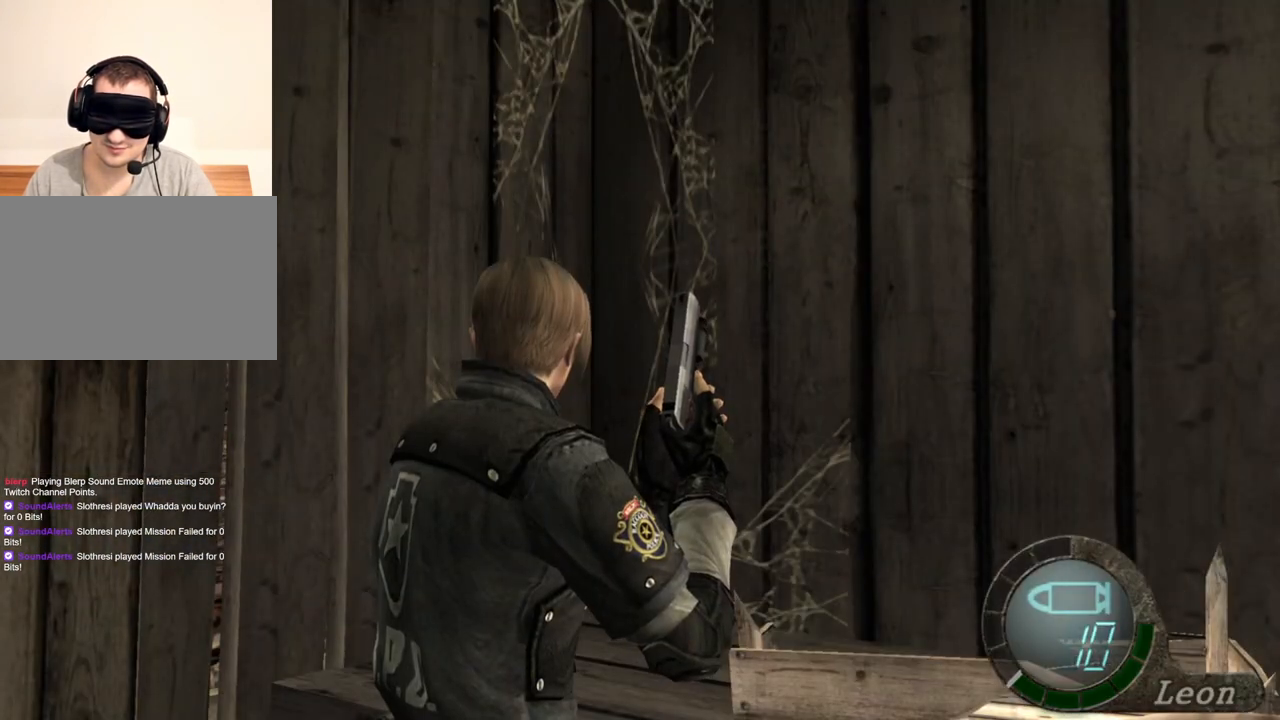
{"keys": [], "mouse": [], "events": [[100, "e", "down"], [233, "e", "up"], [333, "e", "down"], [467, "e", "up"]]}
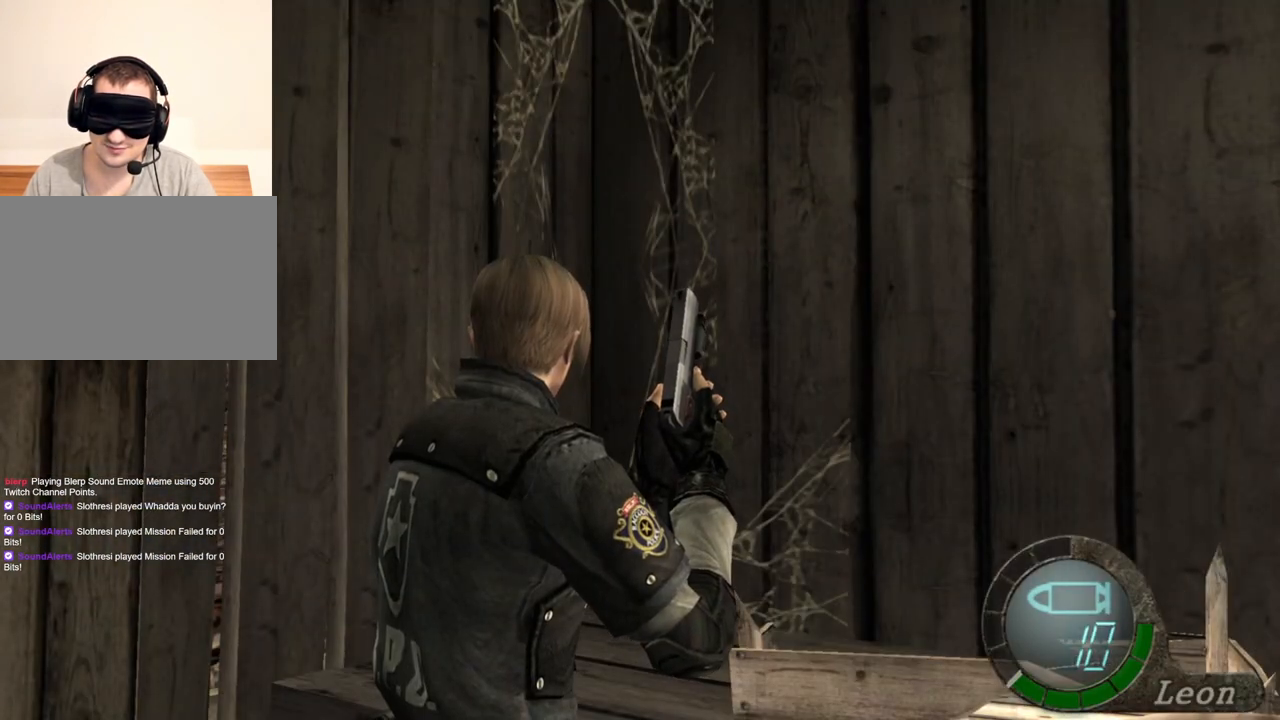
{"keys": [], "mouse": [], "events": []}
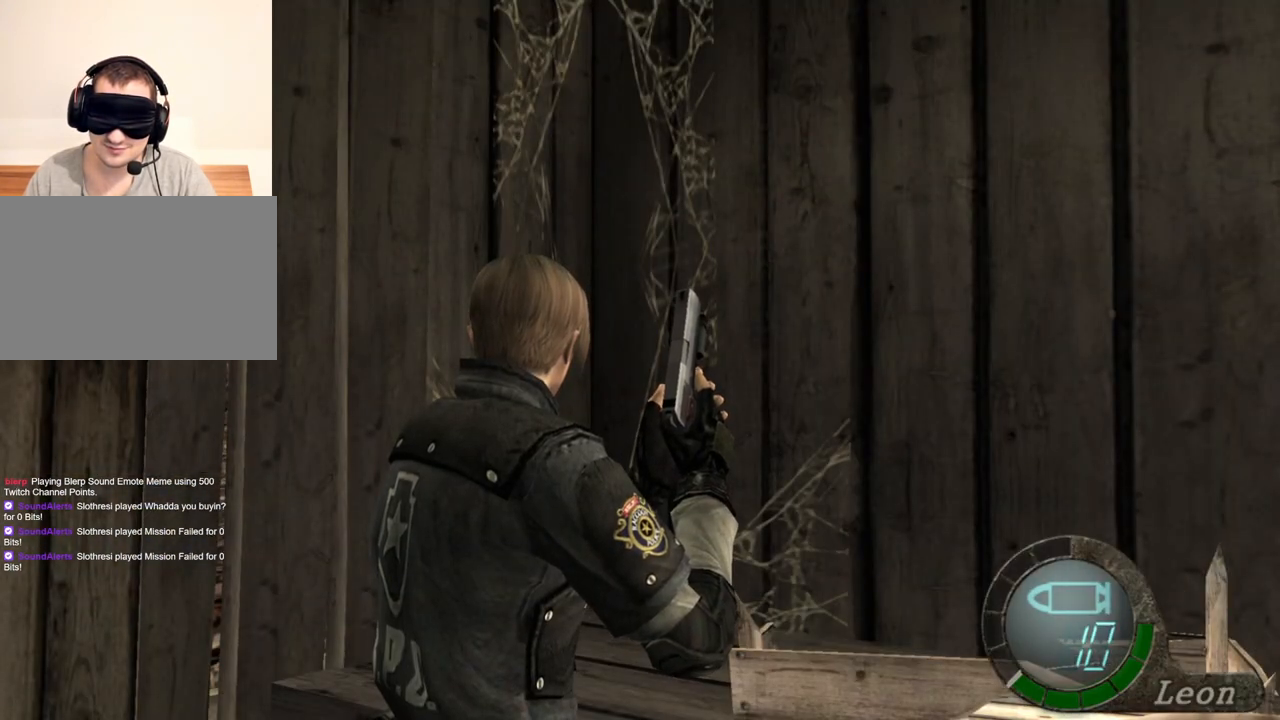
{"keys": [], "mouse": [], "events": []}